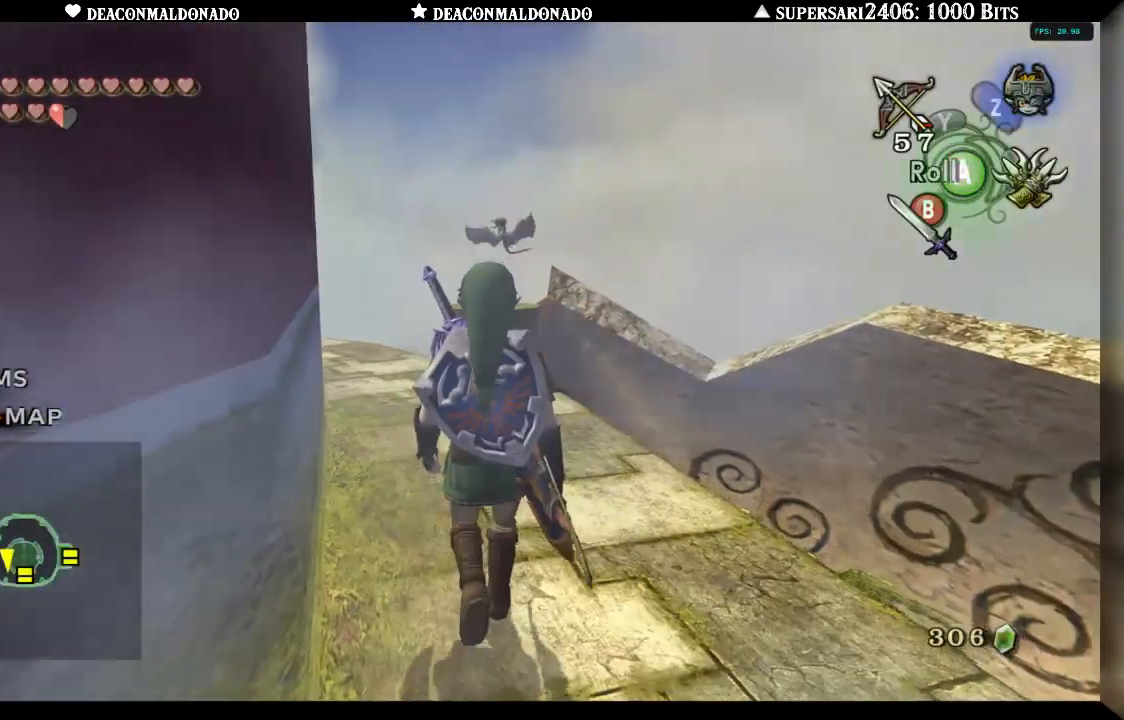
Gameplay with a controller (Nintendo layout); each line is a JSON object with the inputs held at the frame after it (dt_ms = milliseconds from this image to that frame). "events" lists button and stick changes between this image and that frame as [ms after this image, input, new state], when the widget could be followed in between. Not read: DPAD_UP L3 R1 R3.
{"dt_ms": 500, "buttons": [], "left_stick": "center", "right_stick": "center", "events": [[33, "left_stick", "up-left"], [300, "L1", "down"], [367, "left_stick", "center"], [433, "L1", "up"]]}
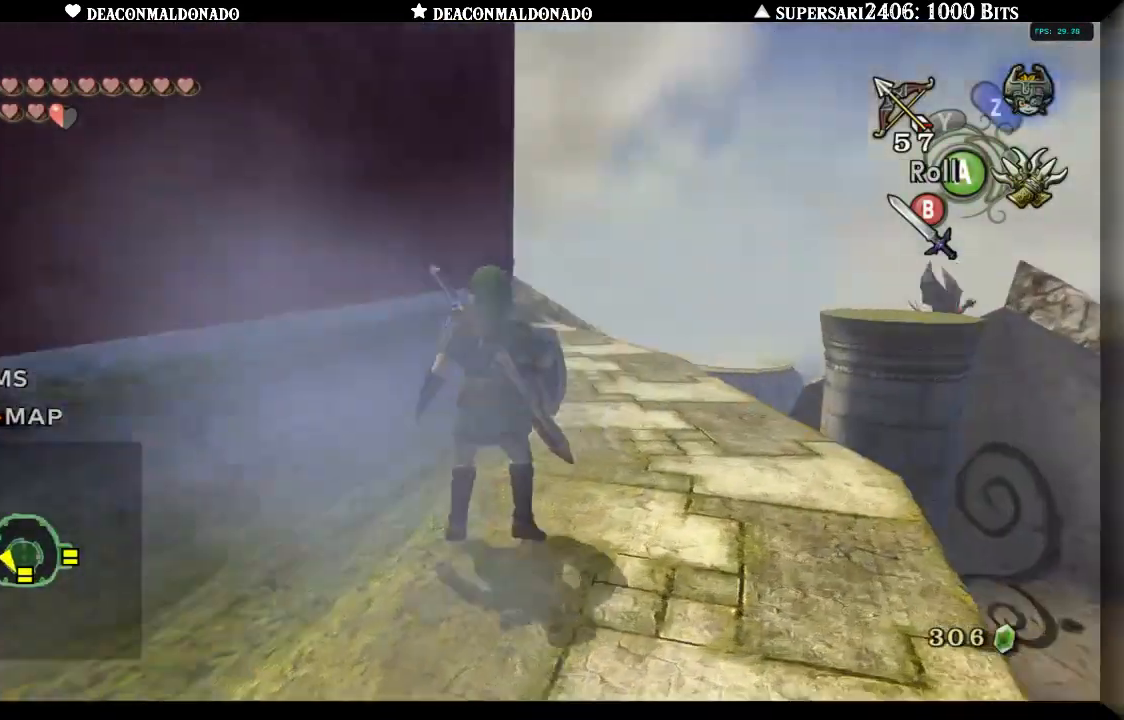
{"dt_ms": 500, "buttons": [], "left_stick": "up-right", "right_stick": "center", "events": [[67, "left_stick", "up-right"]]}
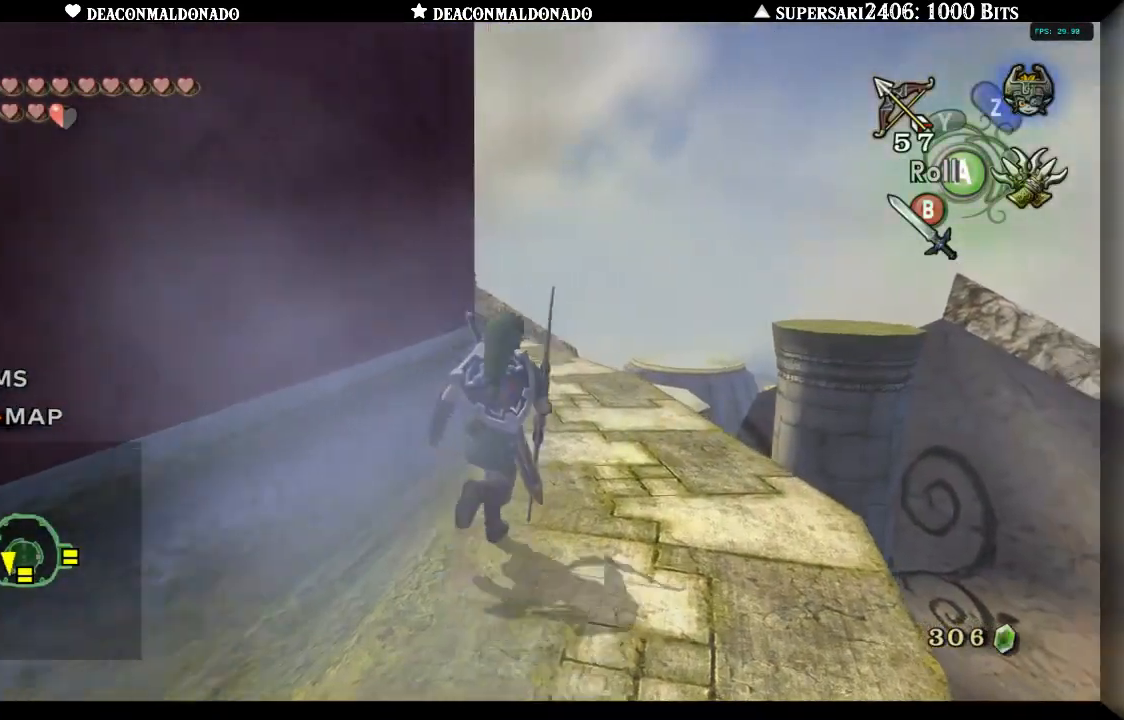
{"dt_ms": 500, "buttons": [], "left_stick": "center", "right_stick": "center", "events": [[100, "left_stick", "up"], [300, "left_stick", "left"], [400, "L1", "down"], [400, "left_stick", "center"], [500, "L1", "up"]]}
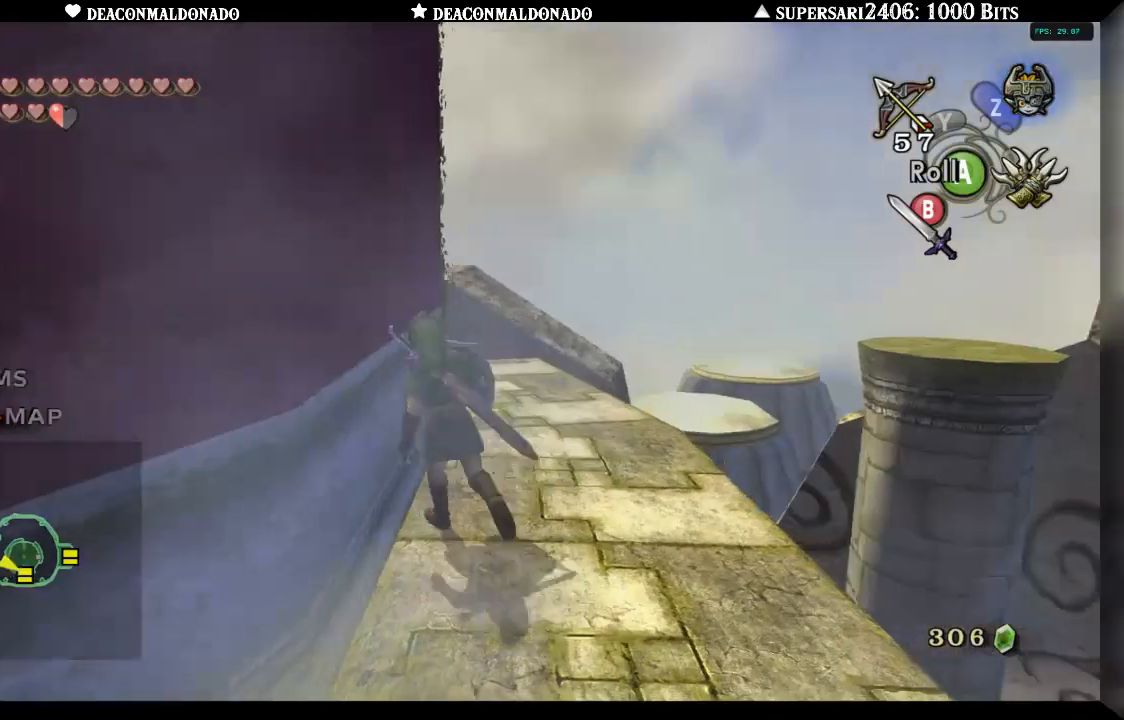
{"dt_ms": 500, "buttons": [], "left_stick": "up-right", "right_stick": "center", "events": [[233, "left_stick", "right"], [317, "left_stick", "center"], [450, "left_stick", "up"], [500, "left_stick", "up-right"]]}
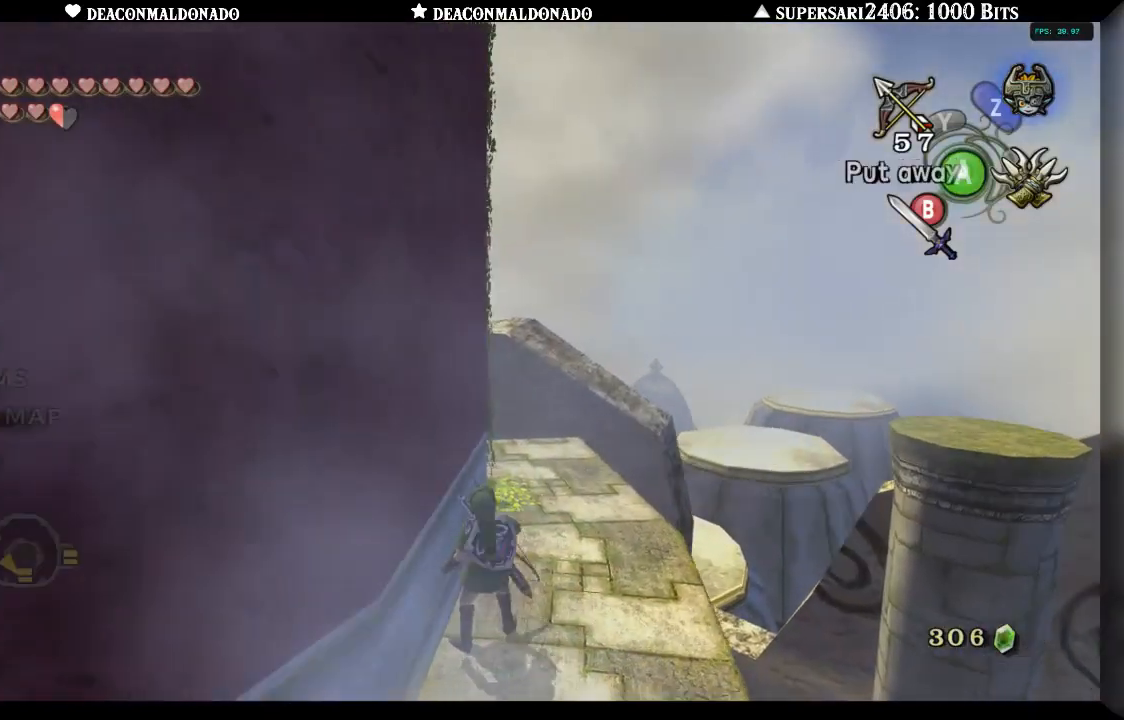
{"dt_ms": 500, "buttons": ["L1"], "left_stick": "up-right", "right_stick": "center", "events": [[133, "L1", "down"]]}
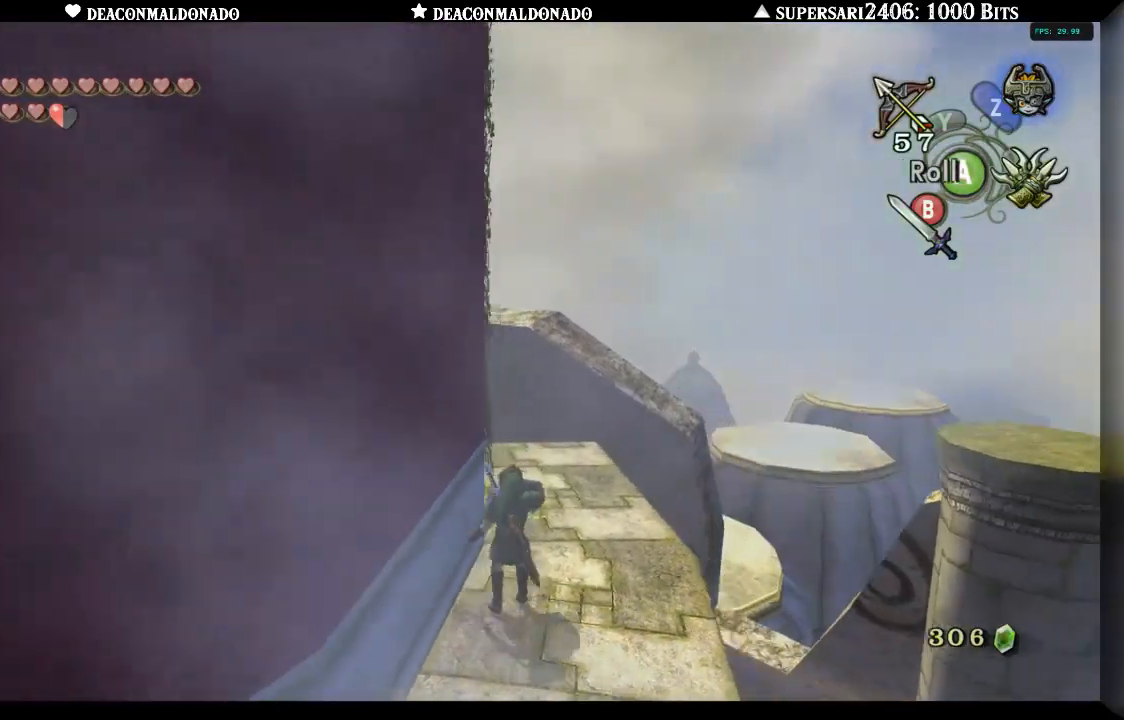
{"dt_ms": 500, "buttons": ["L1"], "left_stick": "up-right", "right_stick": "center", "events": [[200, "left_stick", "up"], [400, "left_stick", "up-right"]]}
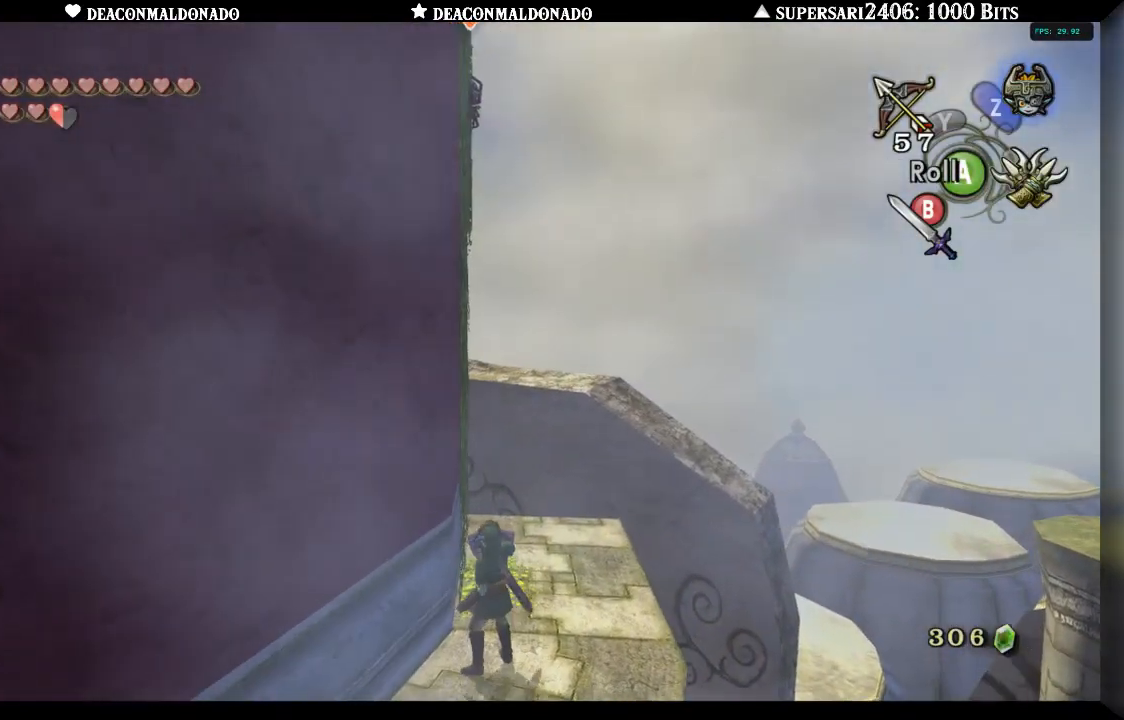
{"dt_ms": 500, "buttons": ["Y", "L1"], "left_stick": "center", "right_stick": "center", "events": [[233, "Y", "down"], [400, "left_stick", "center"]]}
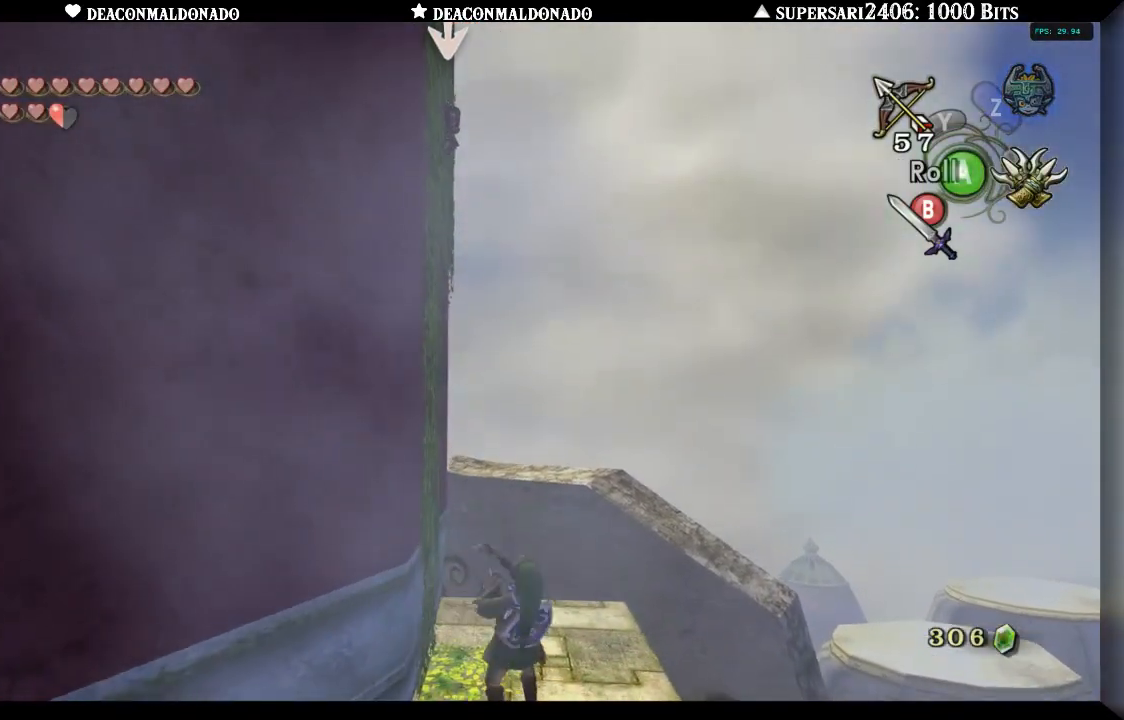
{"dt_ms": 500, "buttons": ["L1"], "left_stick": "center", "right_stick": "center", "events": [[300, "Y", "up"]]}
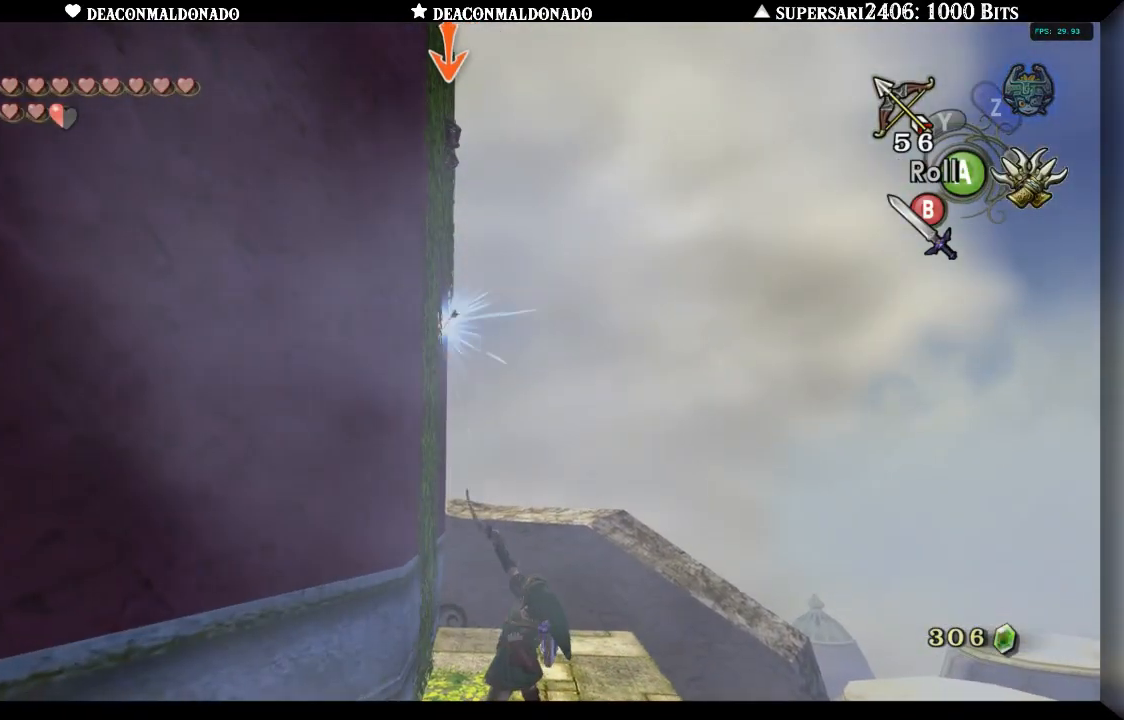
{"dt_ms": 500, "buttons": ["L1"], "left_stick": "up", "right_stick": "center", "events": [[333, "left_stick", "up"]]}
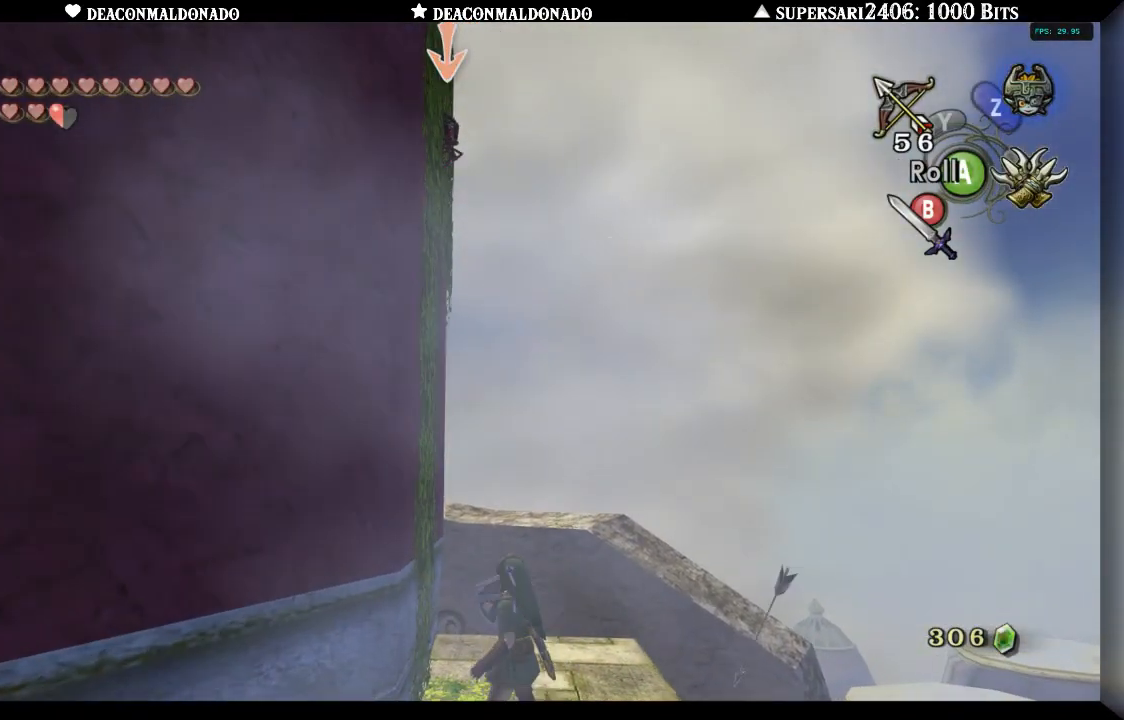
{"dt_ms": 500, "buttons": ["L1"], "left_stick": "right", "right_stick": "center", "events": [[67, "left_stick", "up-right"], [167, "left_stick", "center"], [367, "left_stick", "right"]]}
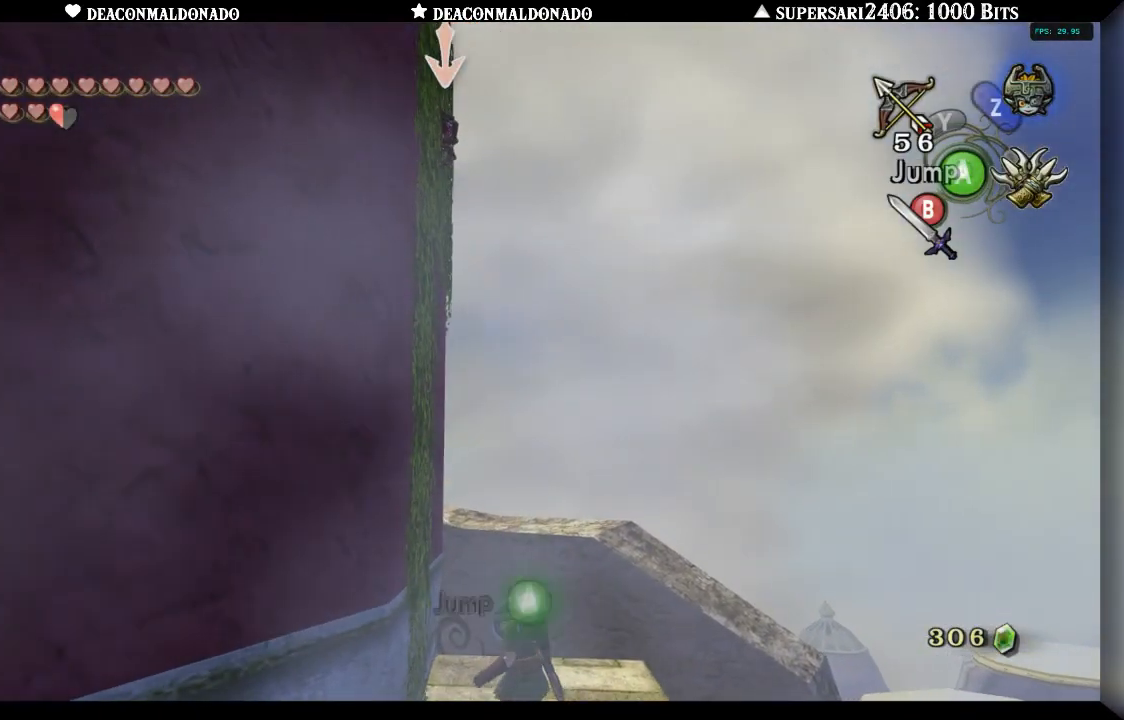
{"dt_ms": 1000, "buttons": ["L1"], "left_stick": "center", "right_stick": "center", "events": [[200, "left_stick", "center"], [333, "Y", "down"], [917, "Y", "up"]]}
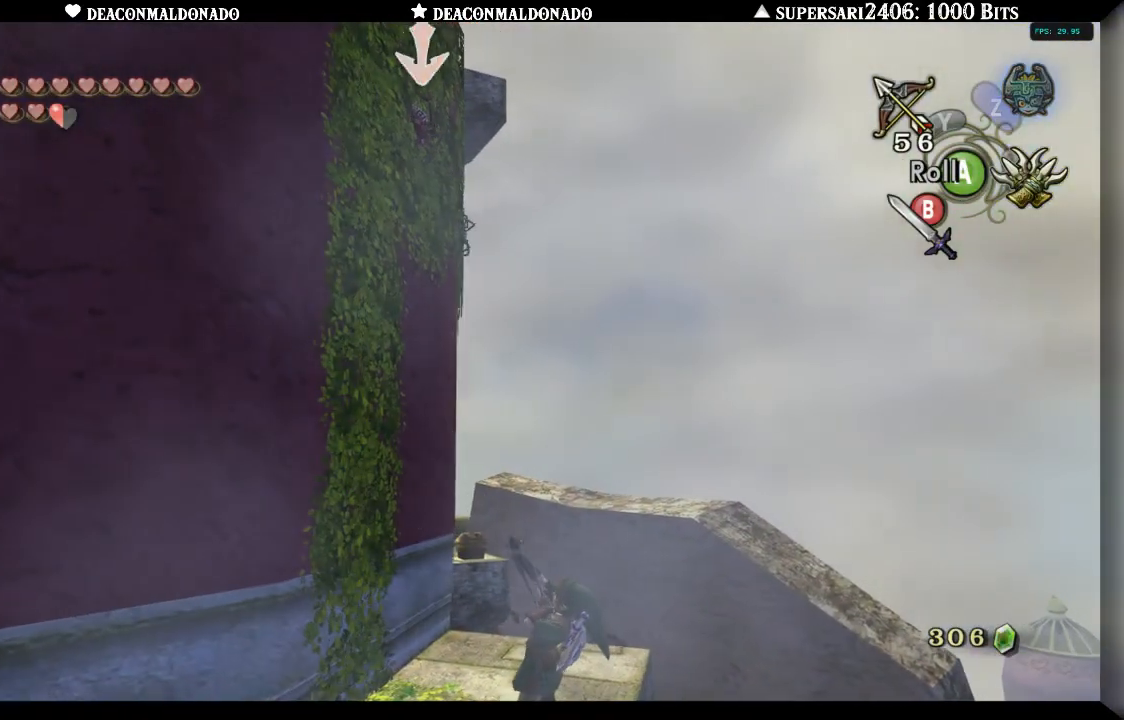
{"dt_ms": 500, "buttons": ["L1"], "left_stick": "center", "right_stick": "center", "events": []}
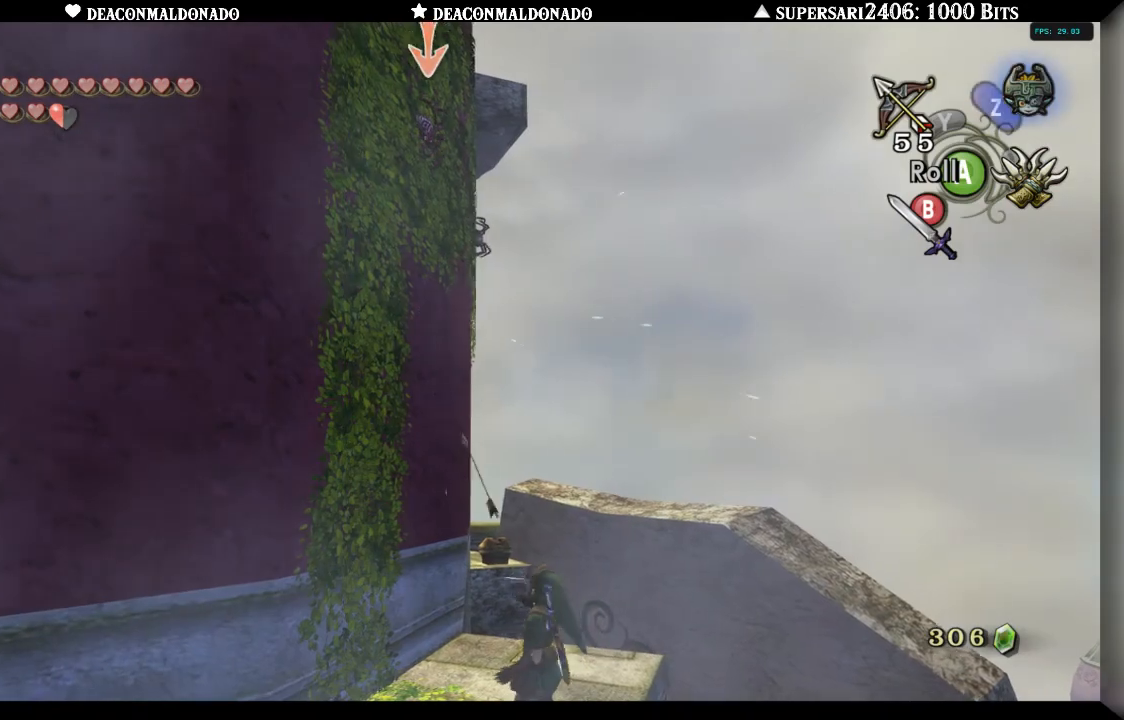
{"dt_ms": 500, "buttons": [], "left_stick": "center", "right_stick": "center", "events": [[83, "L1", "up"]]}
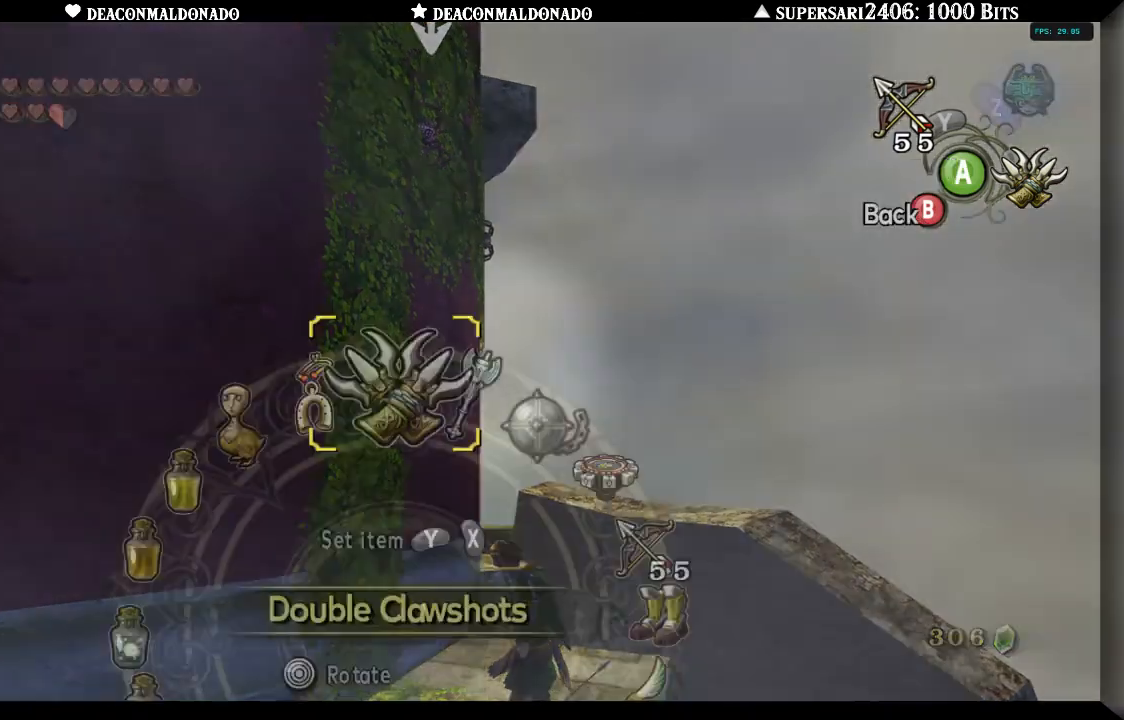
{"dt_ms": 500, "buttons": [], "left_stick": "right", "right_stick": "center", "events": [[467, "left_stick", "right"]]}
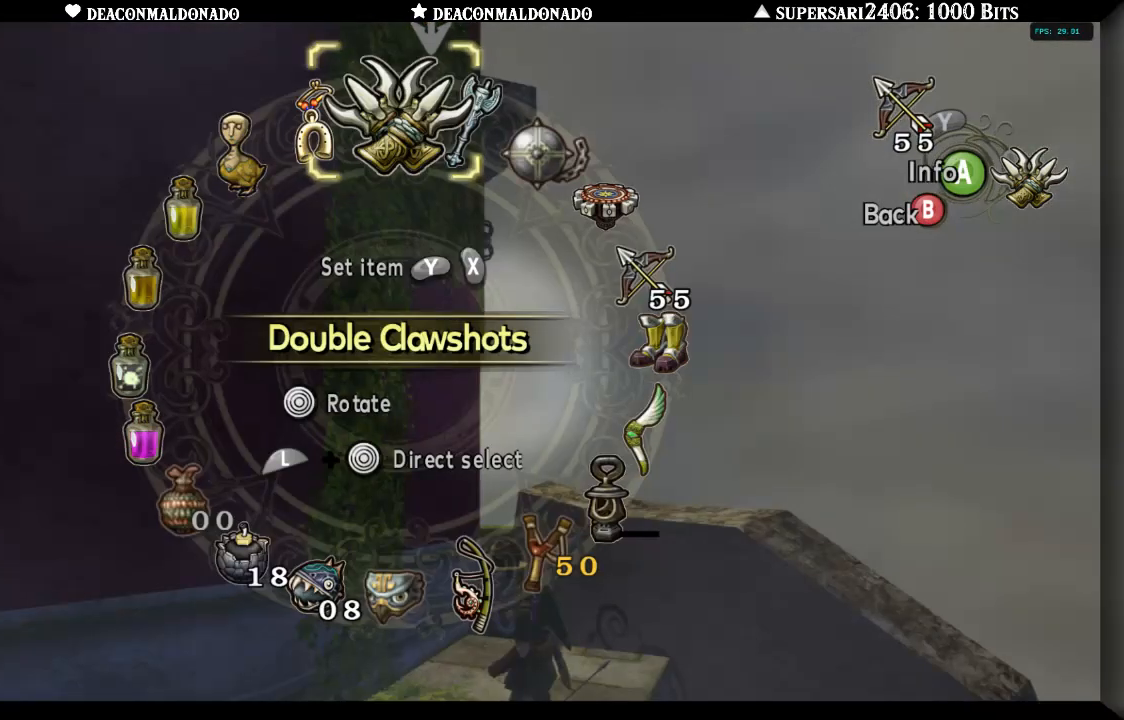
{"dt_ms": 500, "buttons": [], "left_stick": "center", "right_stick": "center", "events": [[100, "left_stick", "center"], [150, "left_stick", "down-right"], [267, "left_stick", "center"], [333, "left_stick", "down-right"], [450, "left_stick", "center"]]}
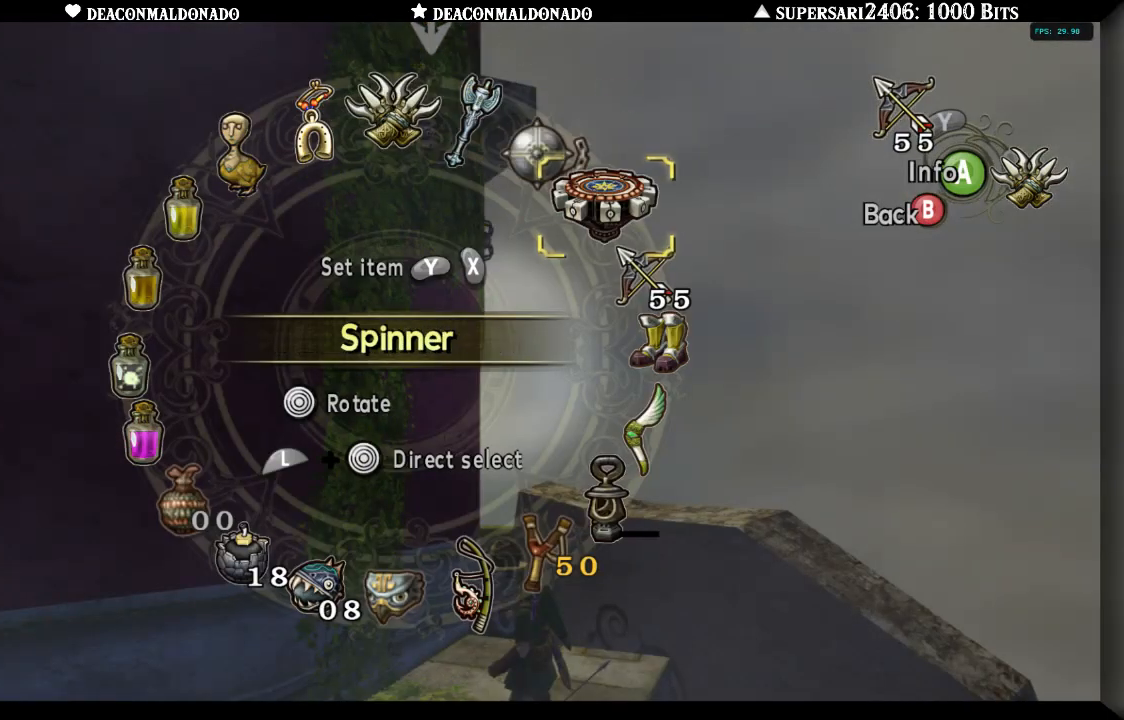
{"dt_ms": 500, "buttons": [], "left_stick": "down", "right_stick": "center", "events": [[83, "left_stick", "down-right"], [217, "left_stick", "center"], [267, "left_stick", "down"]]}
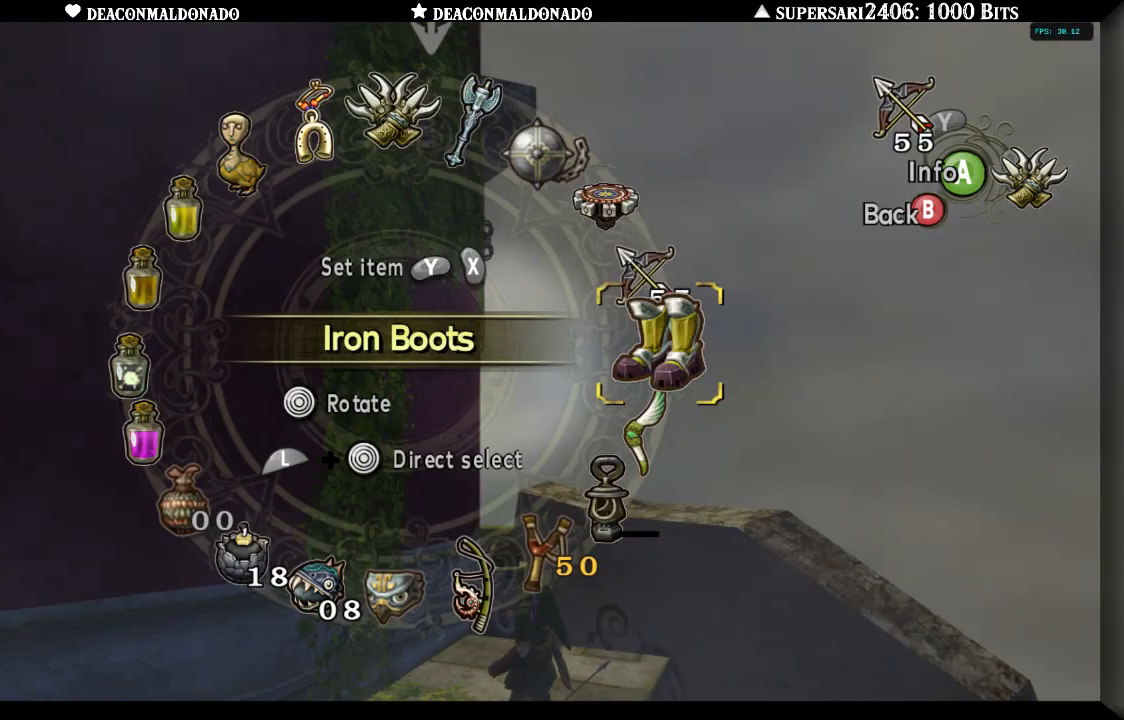
{"dt_ms": 500, "buttons": [], "left_stick": "center", "right_stick": "center", "events": [[233, "left_stick", "center"], [350, "left_stick", "down"], [450, "left_stick", "center"]]}
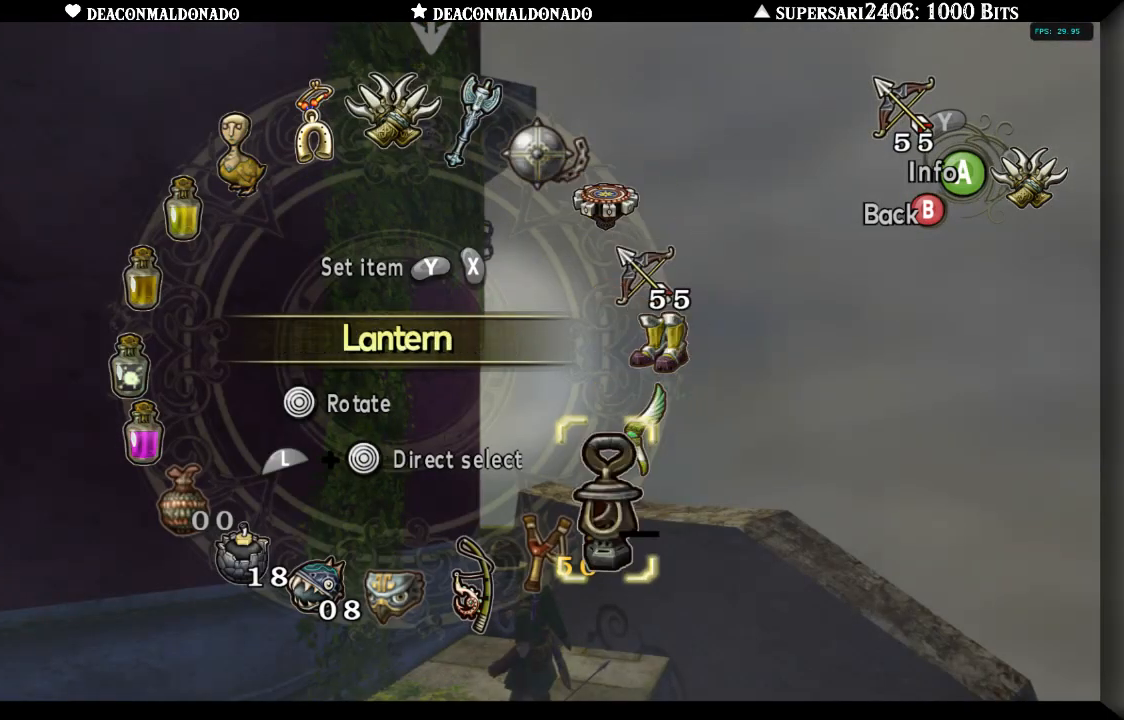
{"dt_ms": 500, "buttons": ["Y"], "left_stick": "center", "right_stick": "center", "events": [[17, "B", "down"], [117, "B", "up"], [483, "Y", "down"]]}
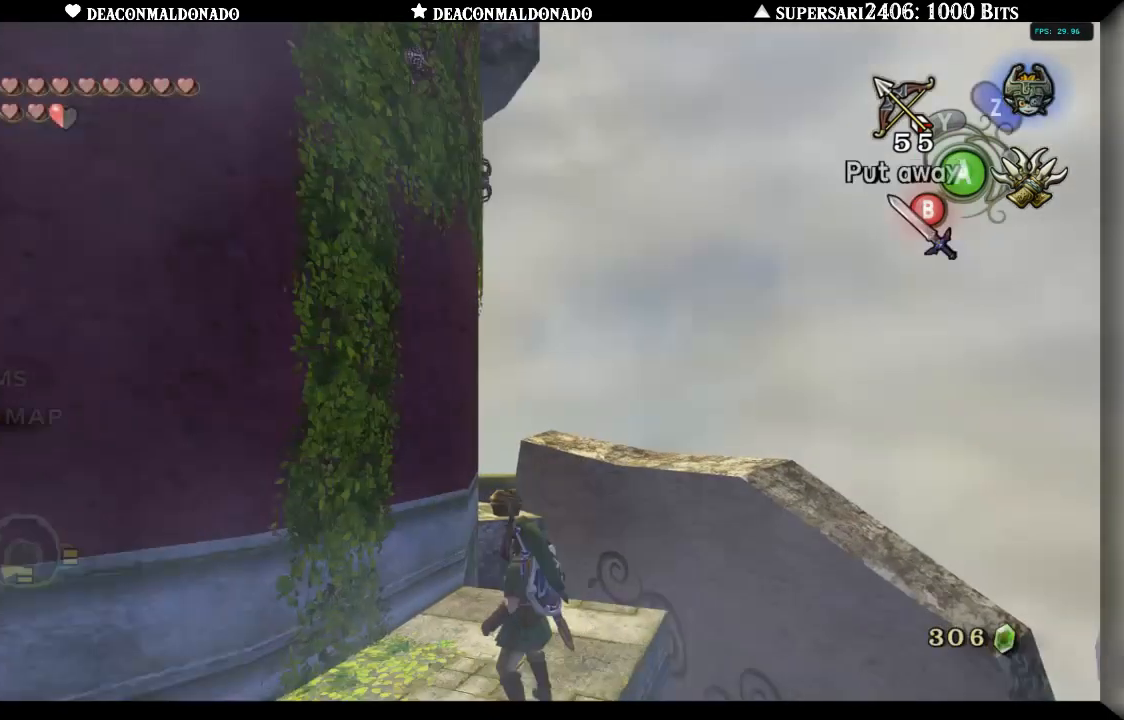
{"dt_ms": 500, "buttons": ["Y"], "left_stick": "down", "right_stick": "center", "events": [[417, "left_stick", "down"]]}
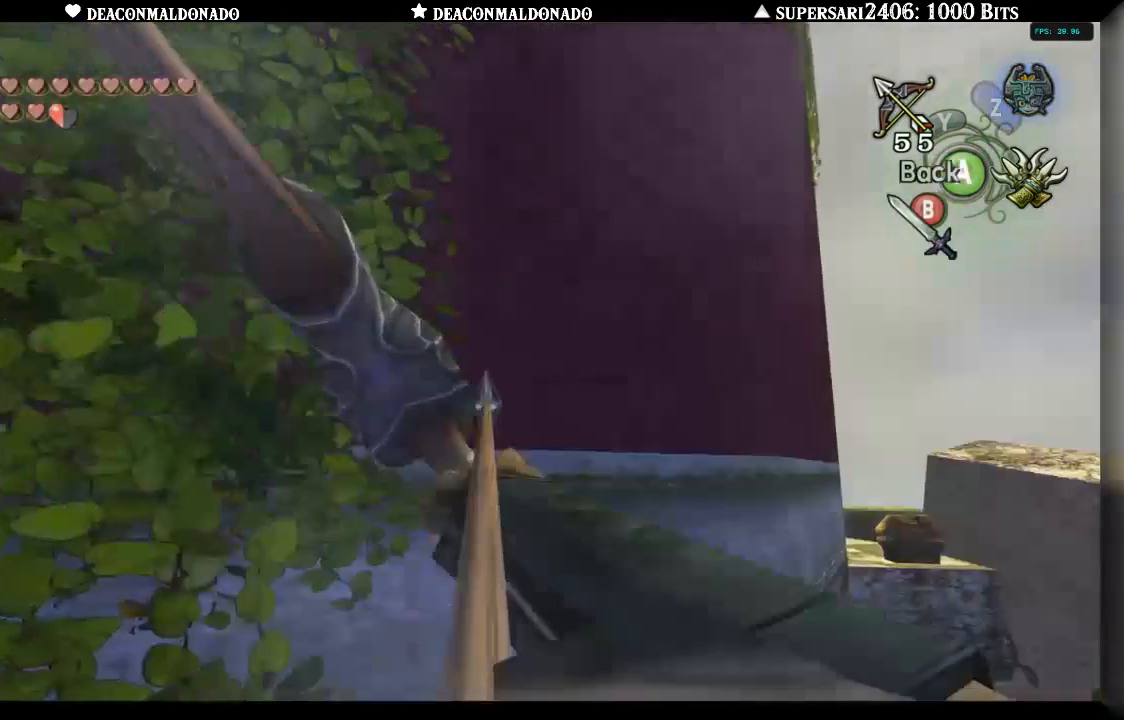
{"dt_ms": 500, "buttons": ["Y"], "left_stick": "down-right", "right_stick": "center", "events": [[267, "left_stick", "down-right"]]}
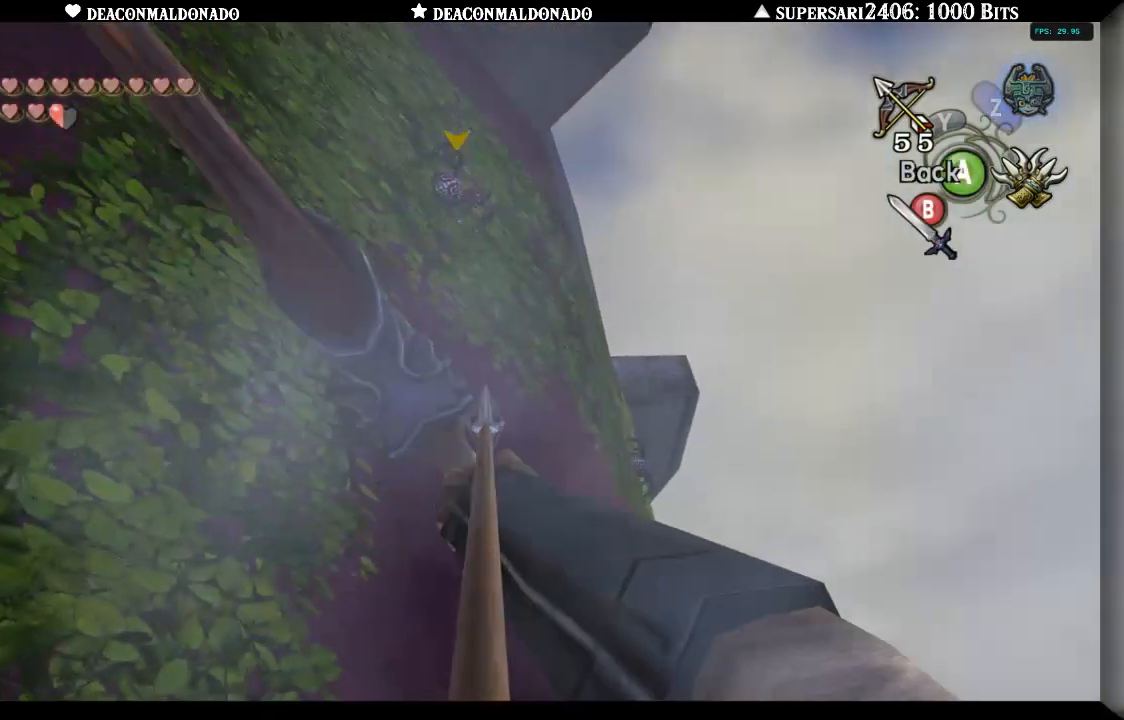
{"dt_ms": 500, "buttons": ["Y"], "left_stick": "left", "right_stick": "center", "events": [[17, "left_stick", "center"], [150, "left_stick", "down-left"], [317, "left_stick", "center"], [483, "left_stick", "left"]]}
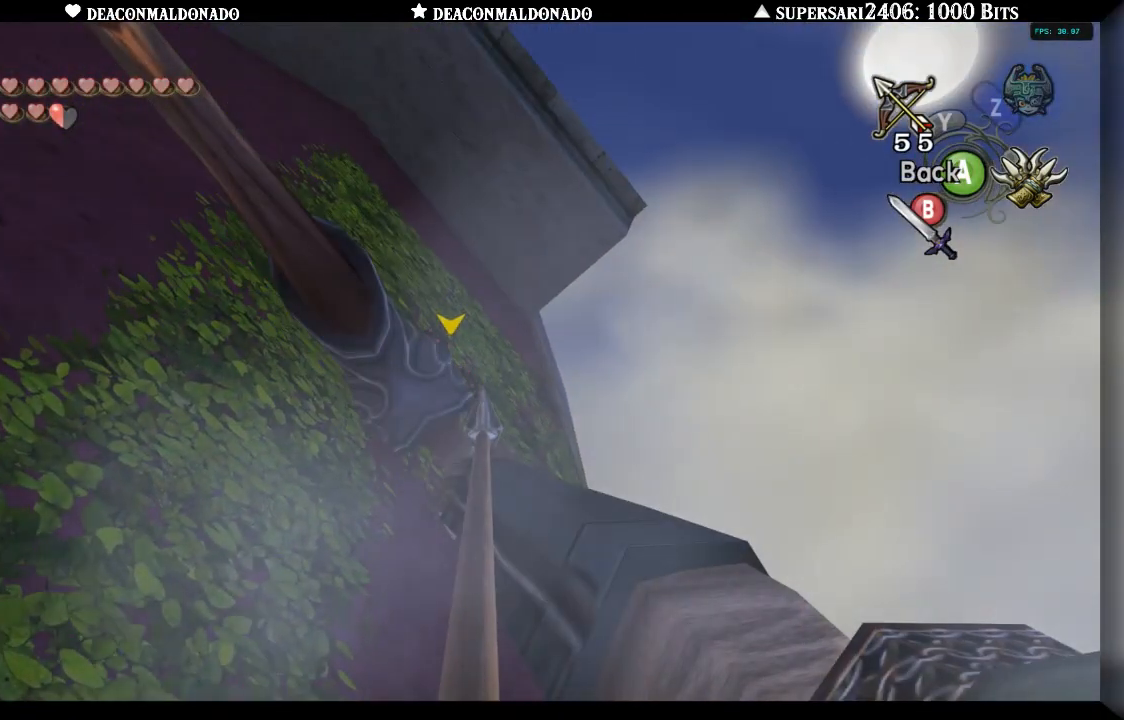
{"dt_ms": 1000, "buttons": [], "left_stick": "right", "right_stick": "center", "events": [[83, "left_stick", "center"], [500, "Y", "up"], [767, "left_stick", "right"]]}
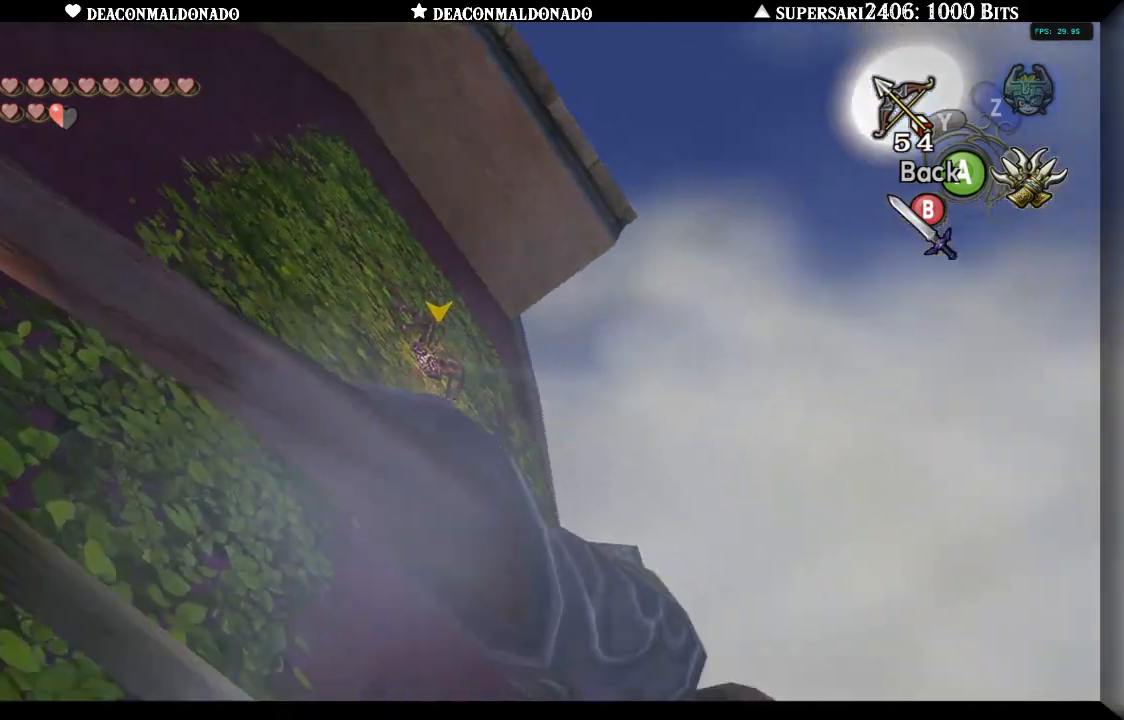
{"dt_ms": 500, "buttons": [], "left_stick": "center", "right_stick": "center", "events": [[17, "left_stick", "up-right"], [383, "left_stick", "center"]]}
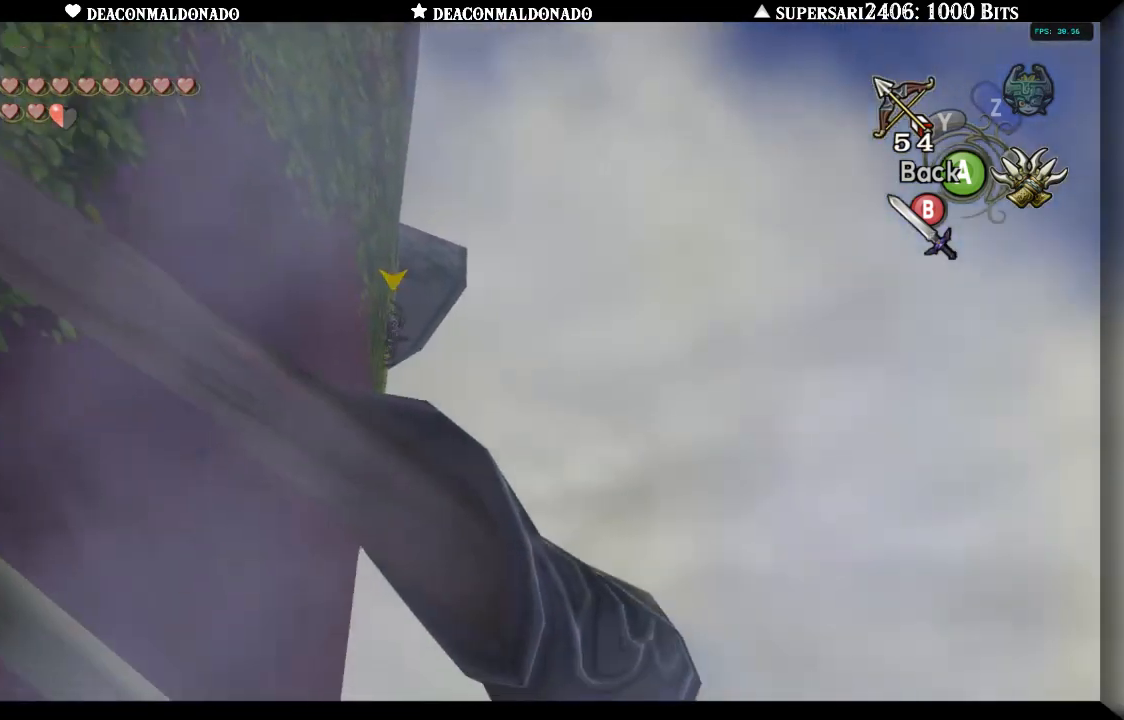
{"dt_ms": 500, "buttons": ["L1"], "left_stick": "up", "right_stick": "center", "events": [[100, "A", "down"], [150, "A", "up"], [350, "left_stick", "up"], [417, "L1", "down"]]}
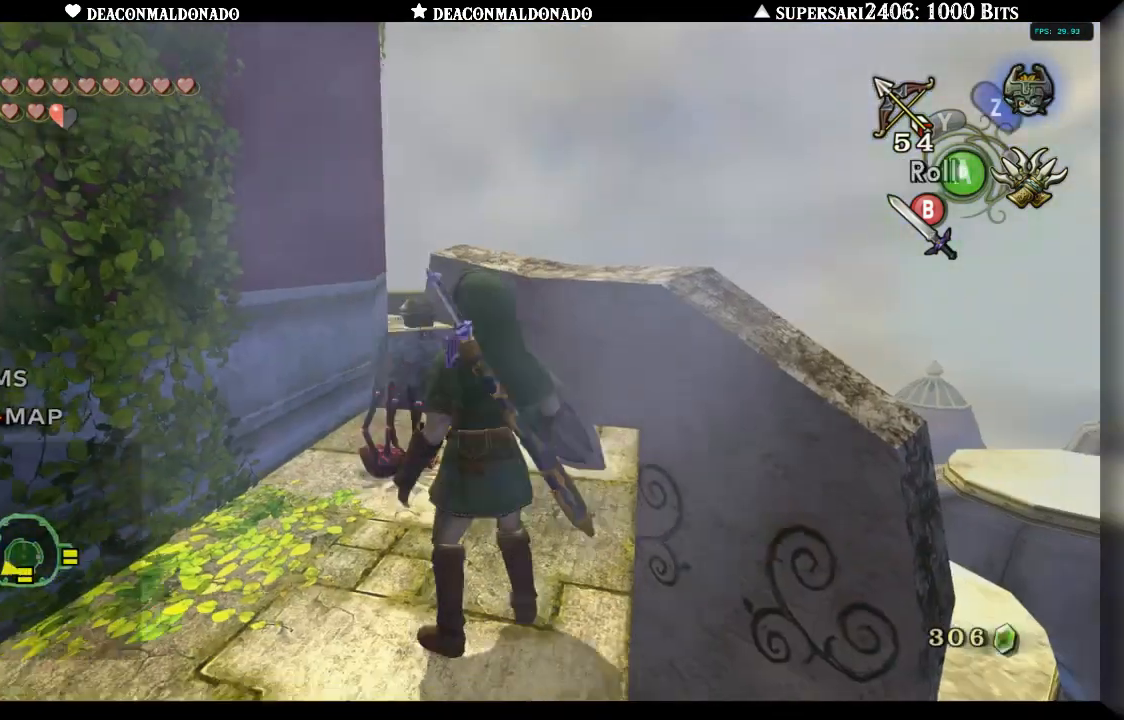
{"dt_ms": 500, "buttons": ["L1"], "left_stick": "up", "right_stick": "center", "events": [[267, "left_stick", "up-right"], [433, "left_stick", "up"]]}
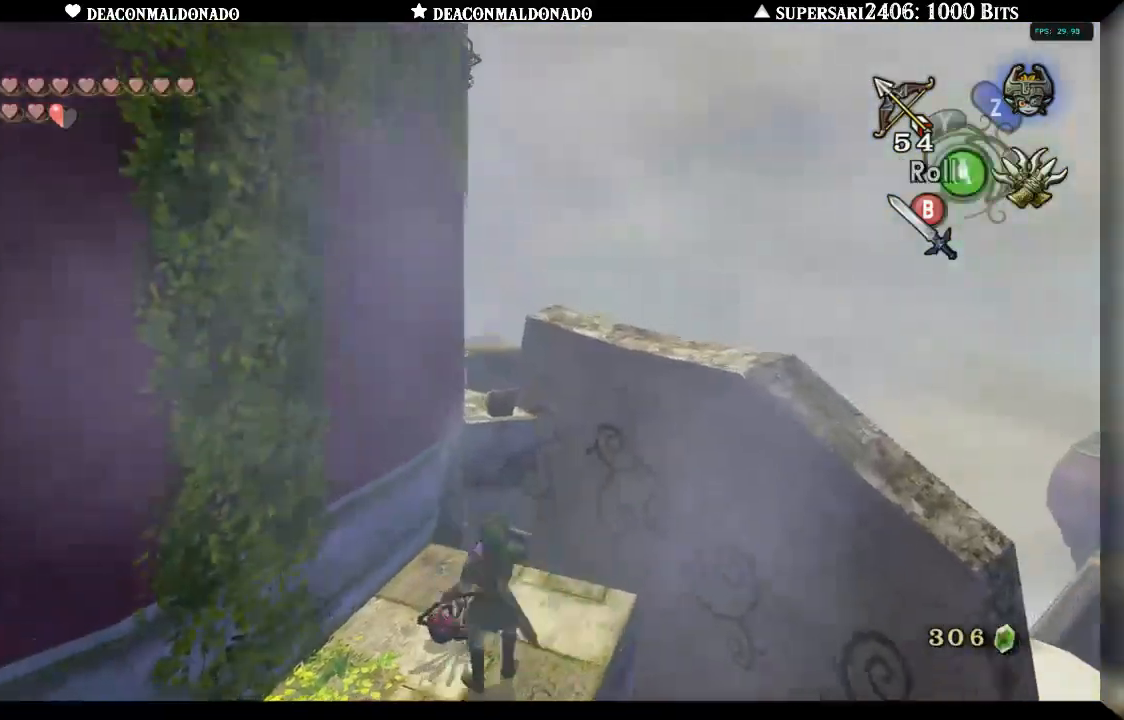
{"dt_ms": 500, "buttons": ["Y"], "left_stick": "center", "right_stick": "center", "events": [[133, "left_stick", "up-right"], [217, "L1", "up"], [250, "left_stick", "center"], [300, "Y", "down"]]}
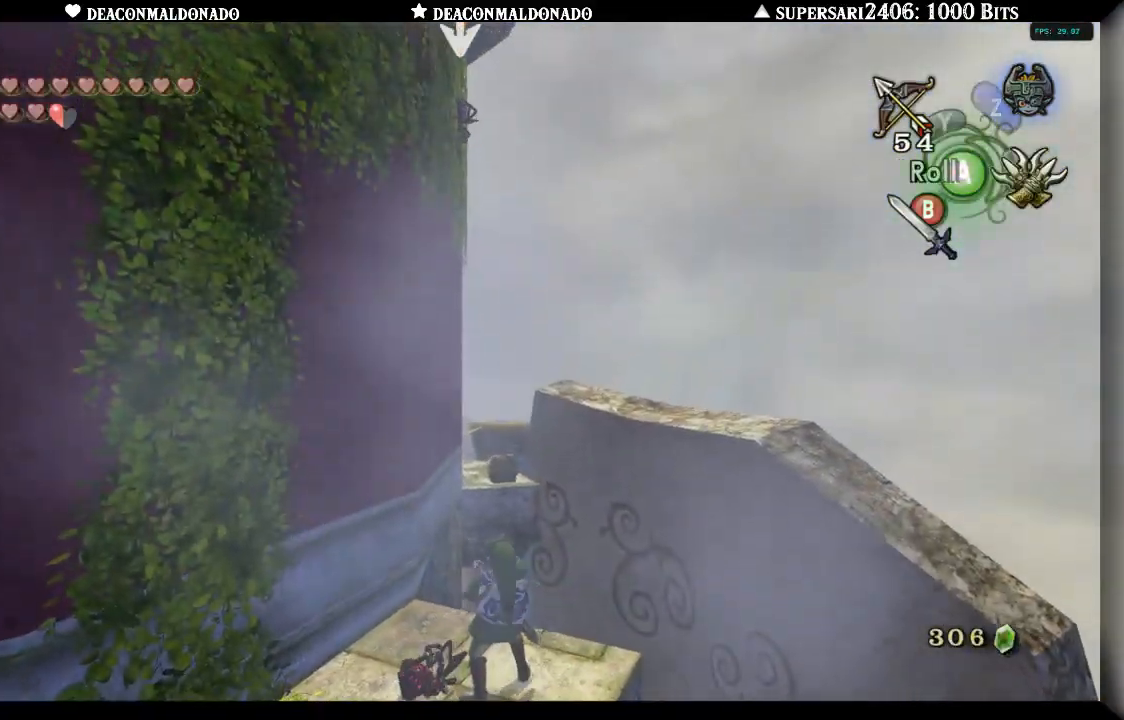
{"dt_ms": 500, "buttons": ["Y"], "left_stick": "down", "right_stick": "center", "events": [[433, "left_stick", "down"]]}
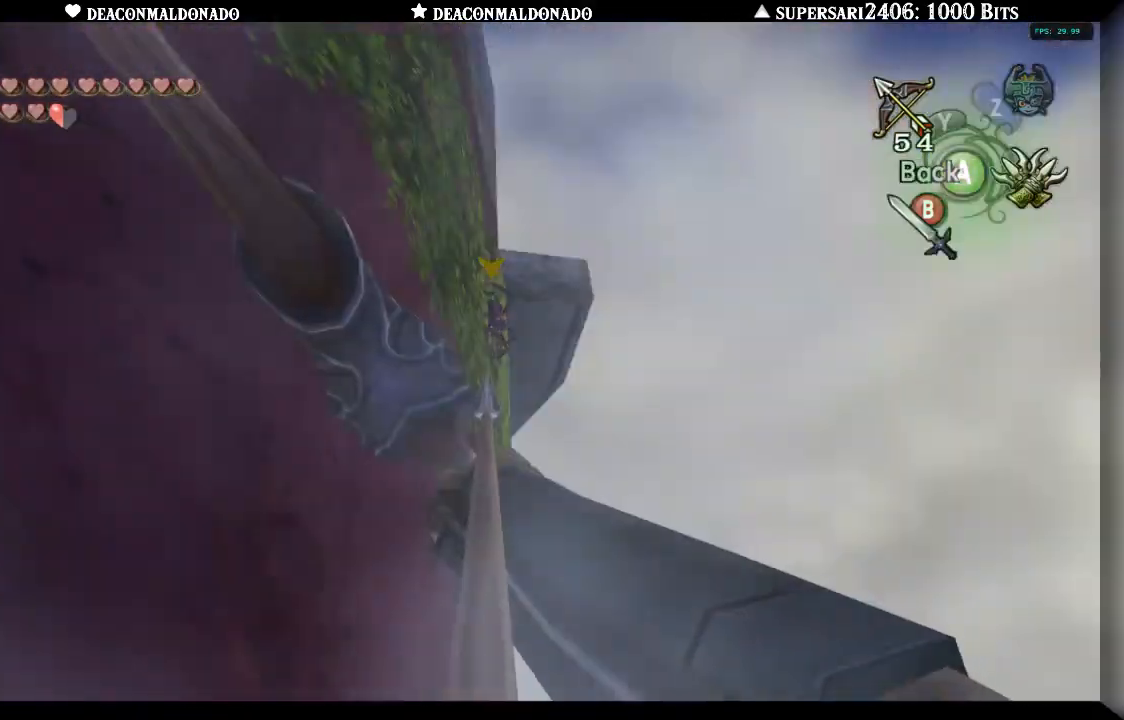
{"dt_ms": 500, "buttons": ["Y"], "left_stick": "up", "right_stick": "center", "events": [[333, "left_stick", "center"], [450, "left_stick", "up"]]}
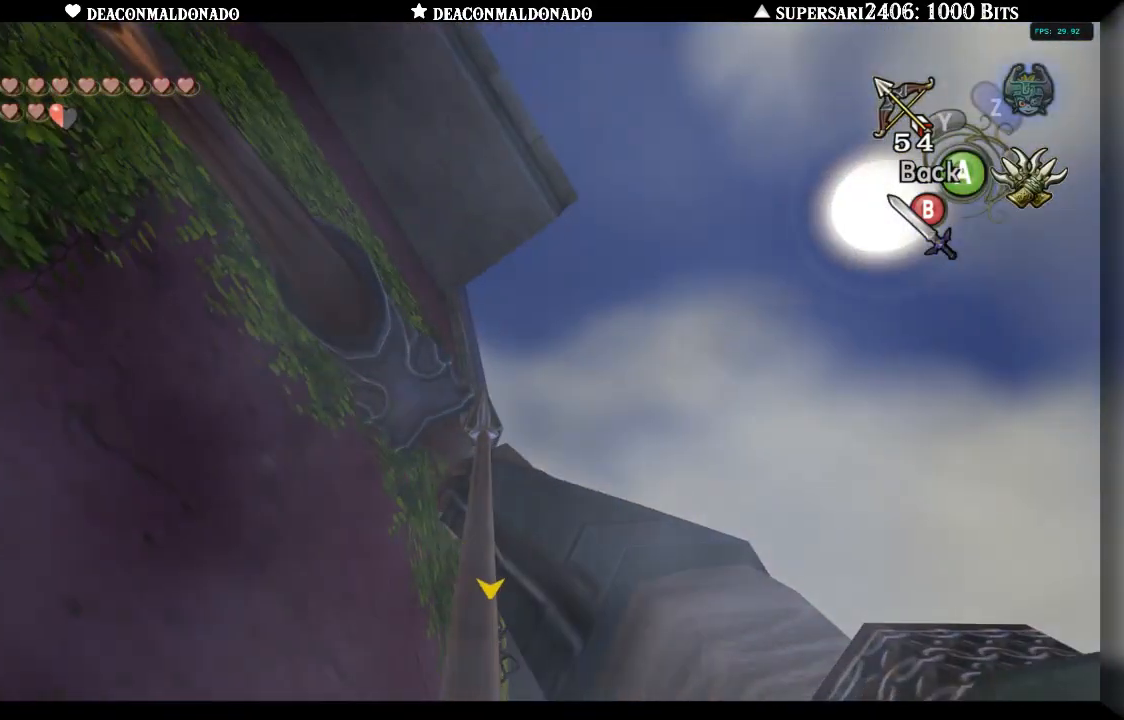
{"dt_ms": 500, "buttons": ["Y"], "left_stick": "down", "right_stick": "center", "events": [[300, "left_stick", "center"], [483, "left_stick", "down"]]}